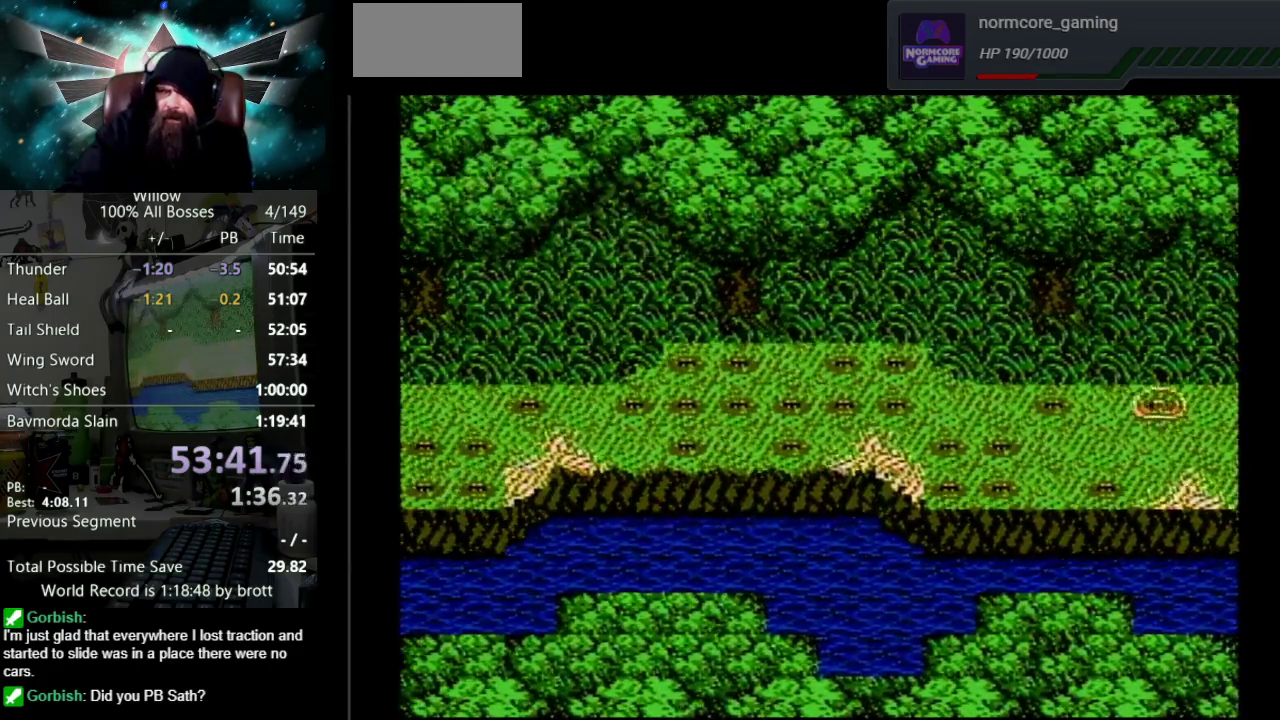
Gameplay with a controller (Nintendo layout); each line is a JSON object with the inputs held at the frame after it. "events" lists button and stick changes between this image and that frame as [ms after this image, input, new state], when the widget could be followed in between. Not read: L3 R3.
{"buttons": ["DPAD_LEFT"], "events": []}
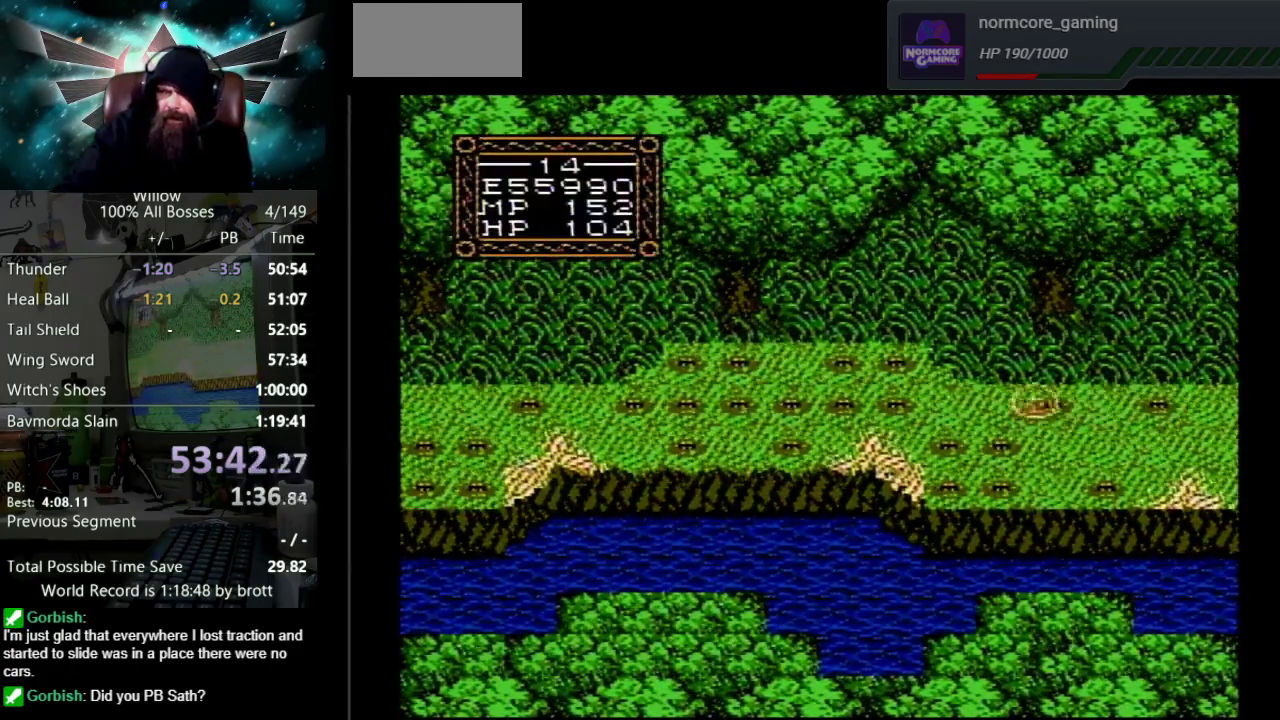
{"buttons": ["DPAD_LEFT"], "events": []}
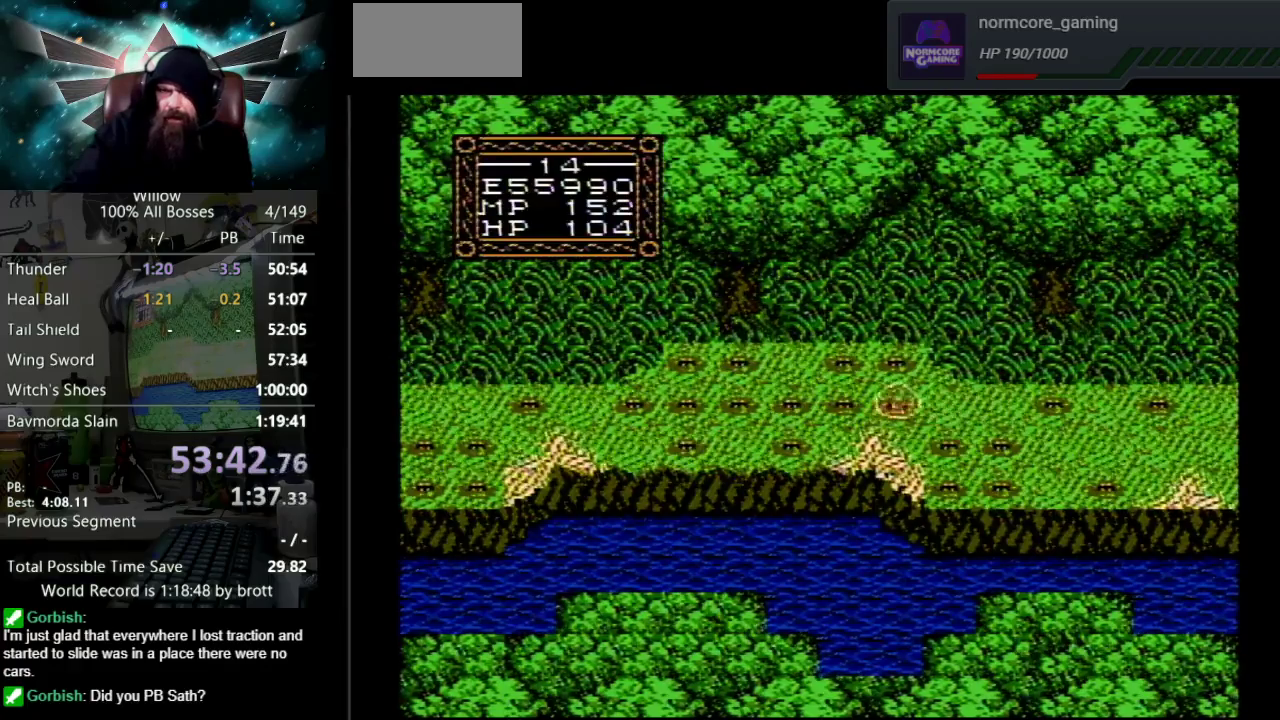
{"buttons": ["DPAD_LEFT"], "events": []}
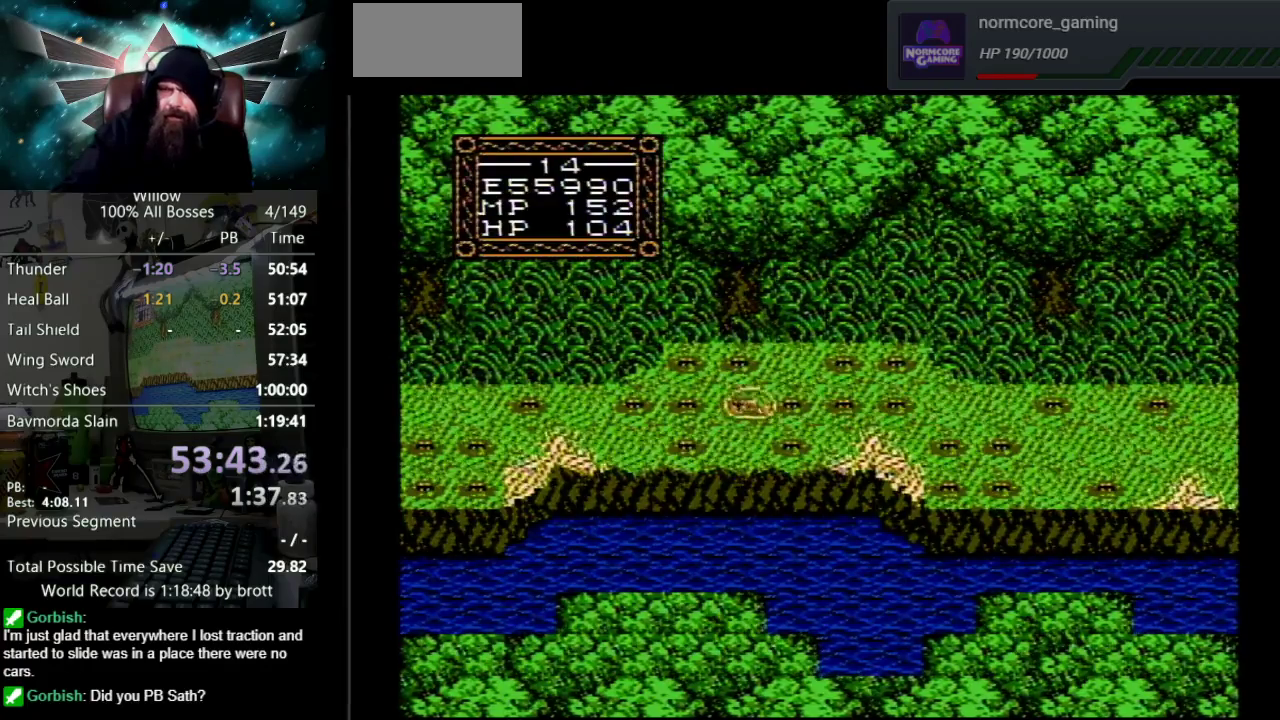
{"buttons": ["DPAD_LEFT"], "events": []}
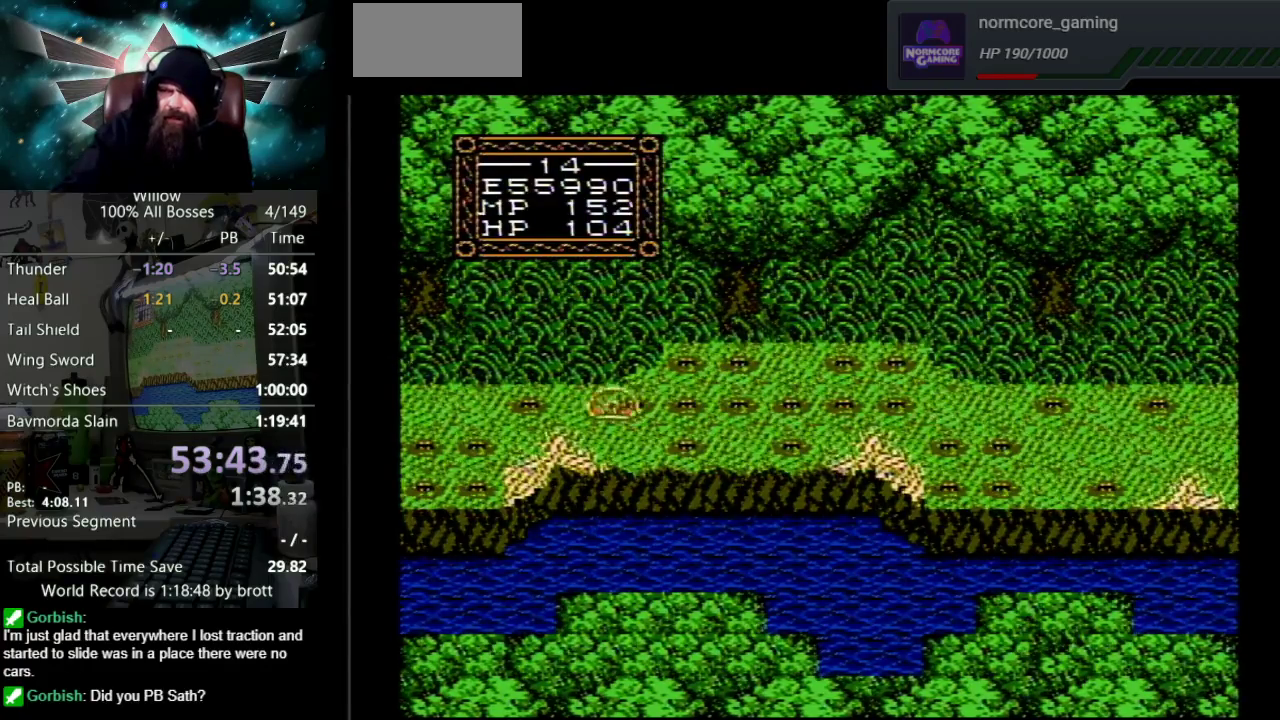
{"buttons": ["DPAD_LEFT"], "events": []}
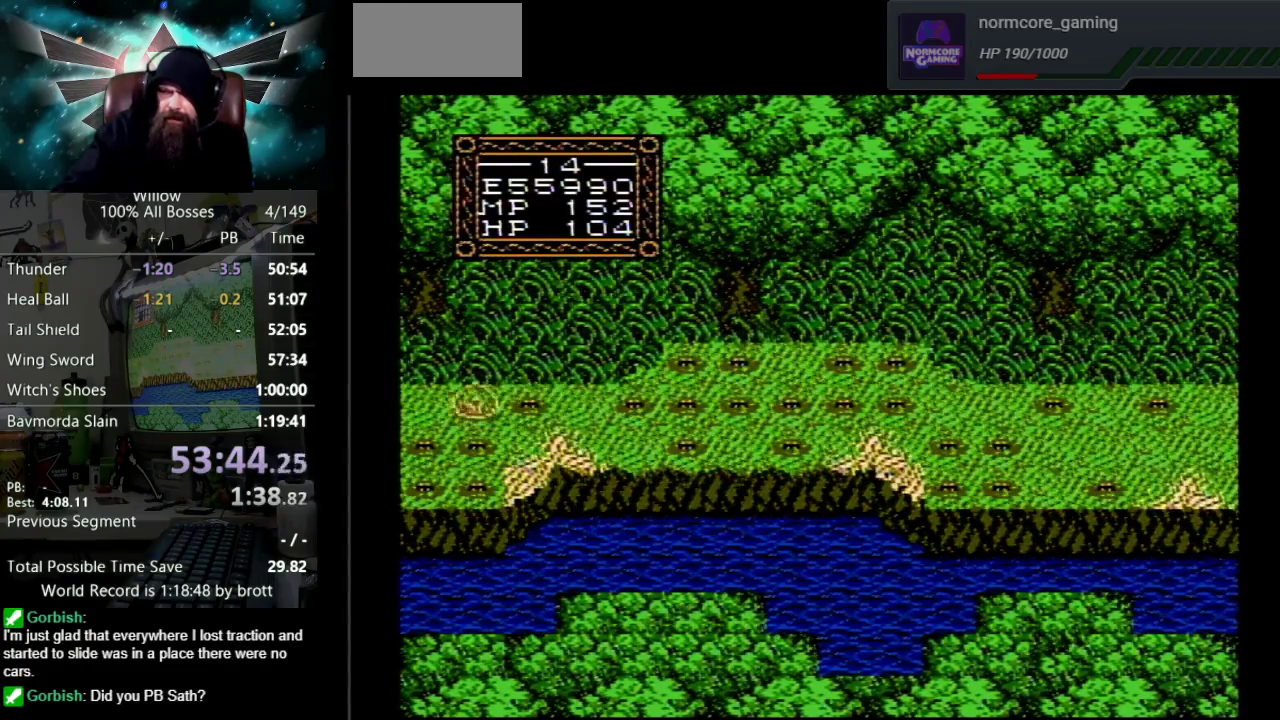
{"buttons": ["DPAD_LEFT"], "events": []}
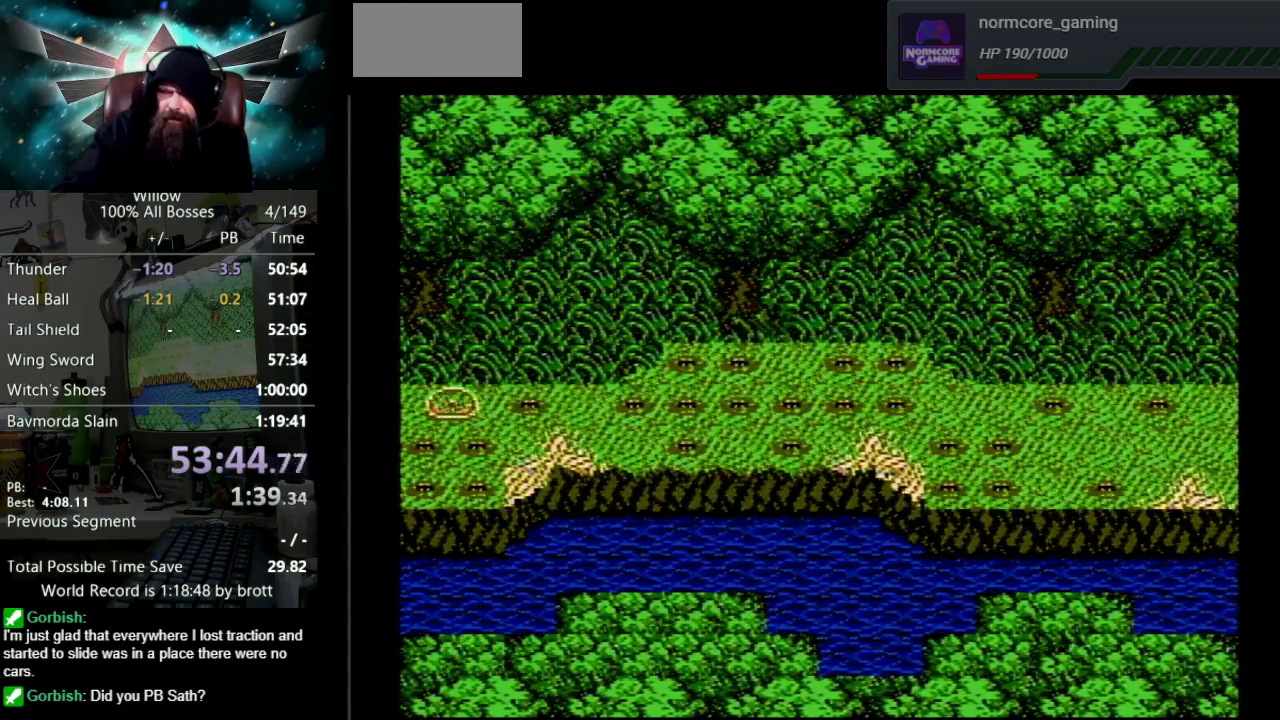
{"buttons": ["DPAD_LEFT"], "events": []}
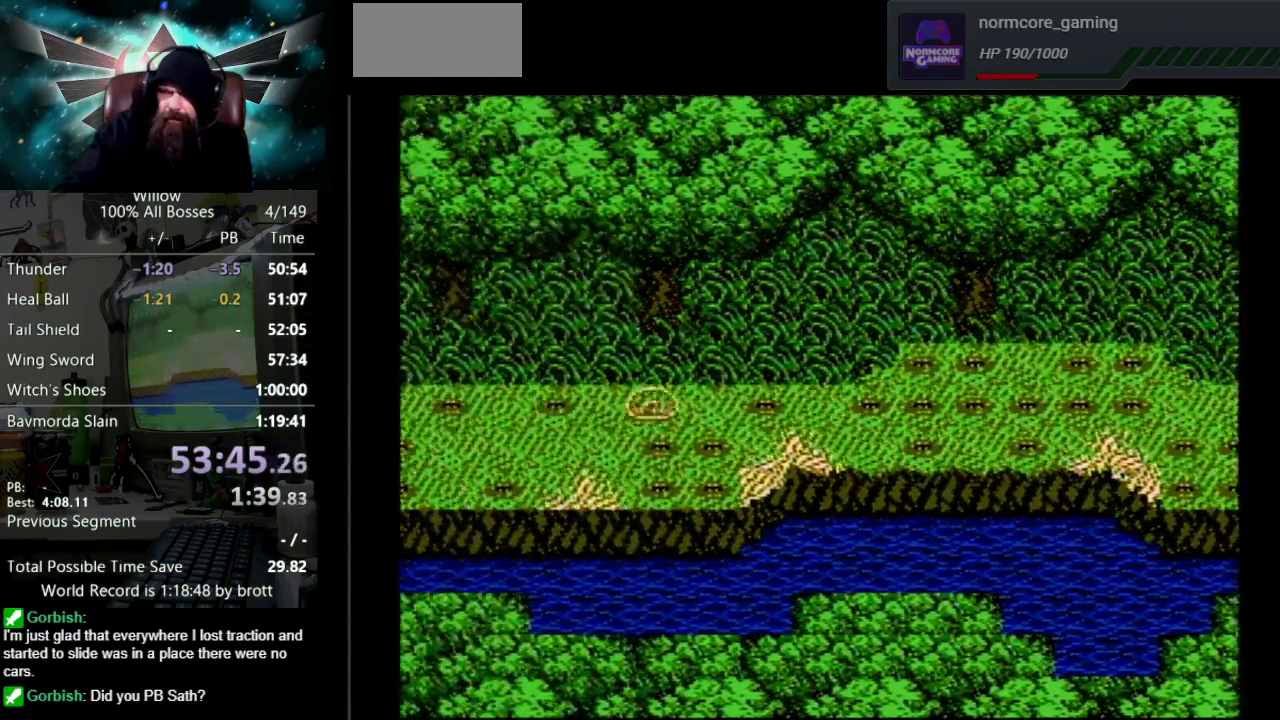
{"buttons": ["DPAD_LEFT"], "events": []}
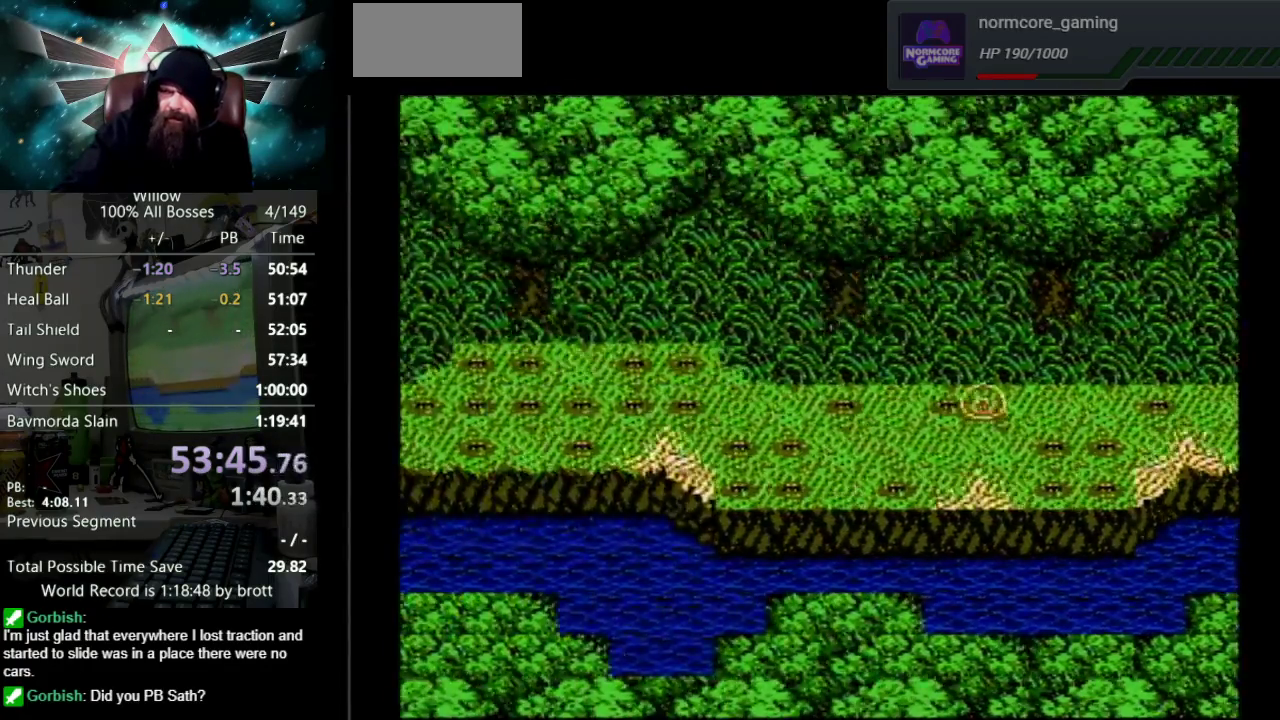
{"buttons": ["DPAD_LEFT"], "events": []}
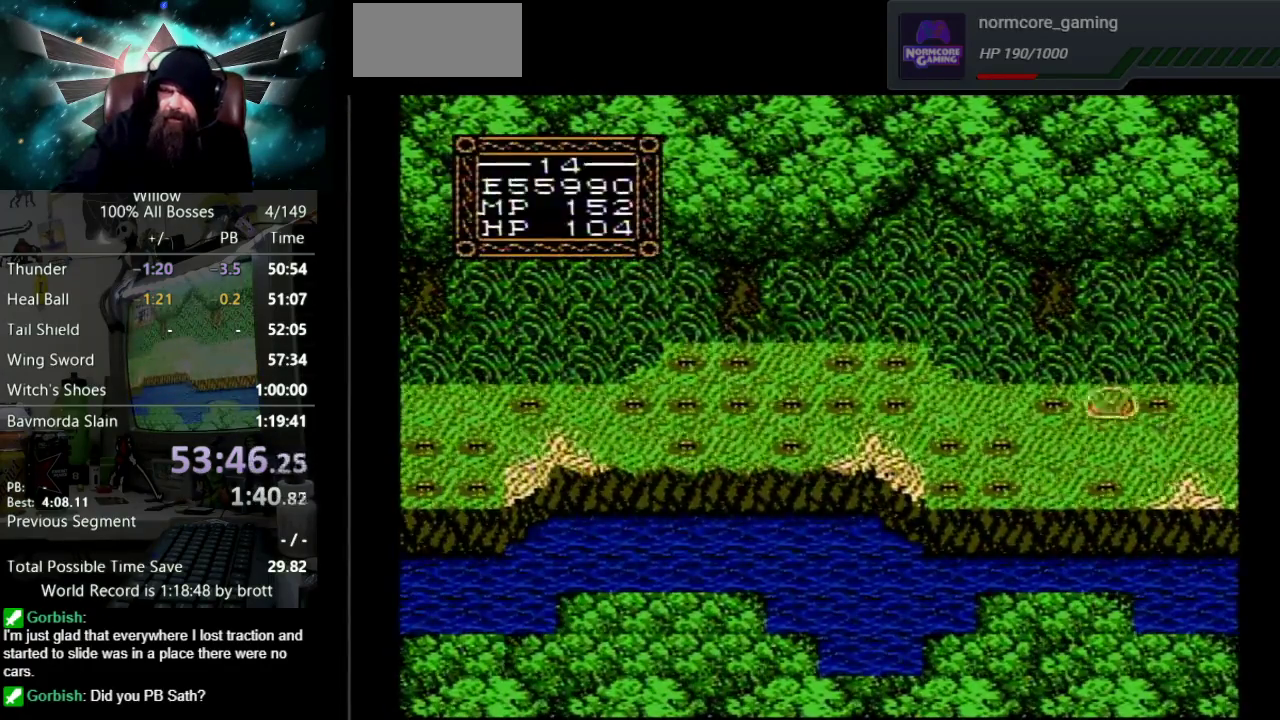
{"buttons": ["DPAD_LEFT"], "events": []}
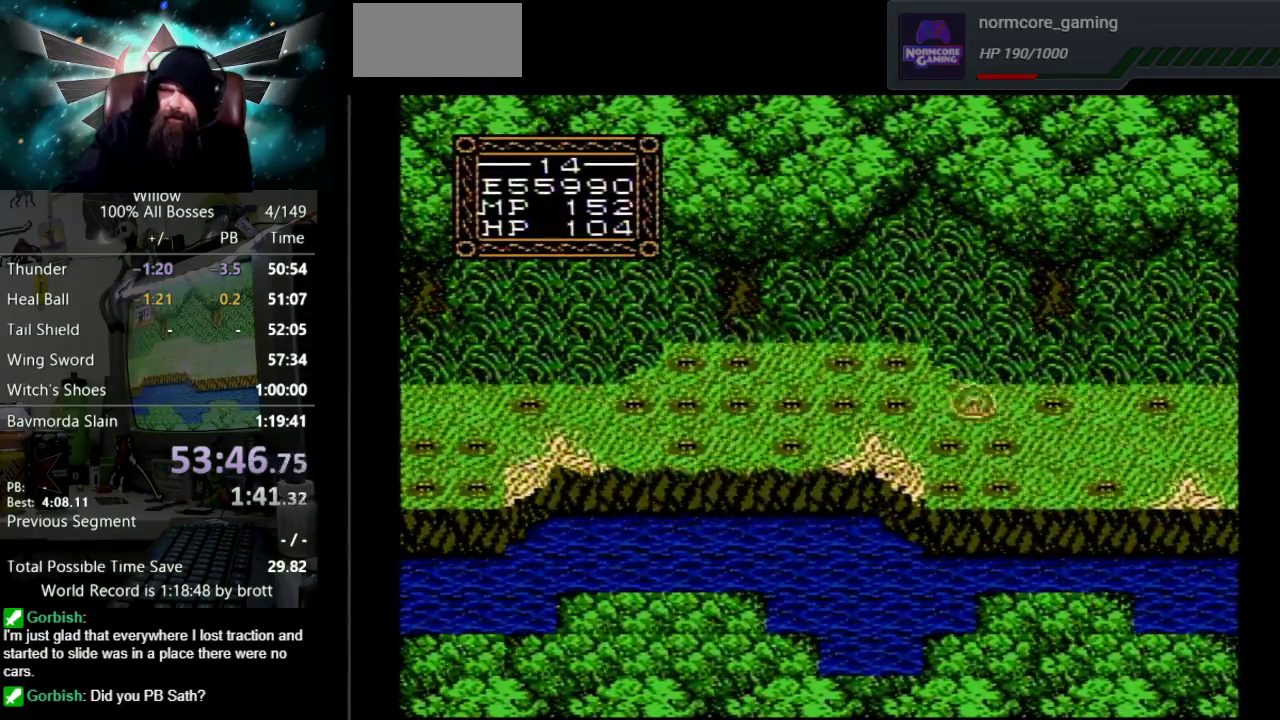
{"buttons": ["DPAD_LEFT"], "events": []}
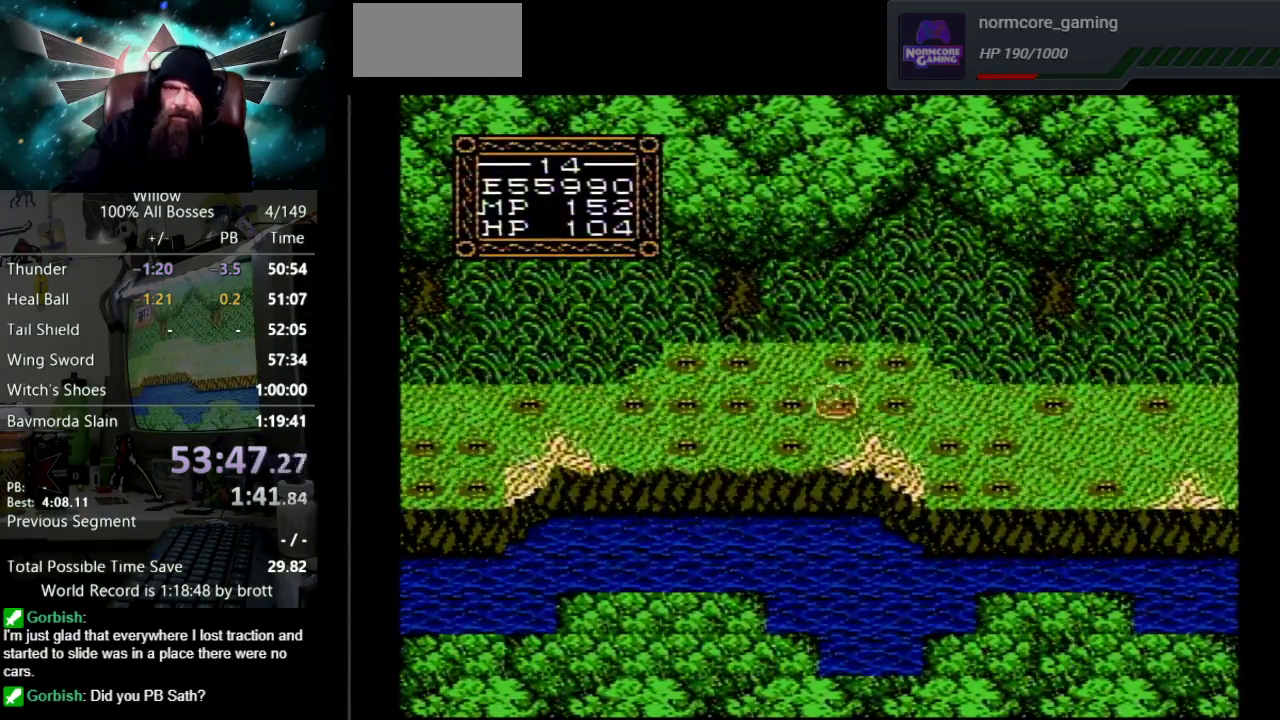
{"buttons": ["DPAD_LEFT"], "events": []}
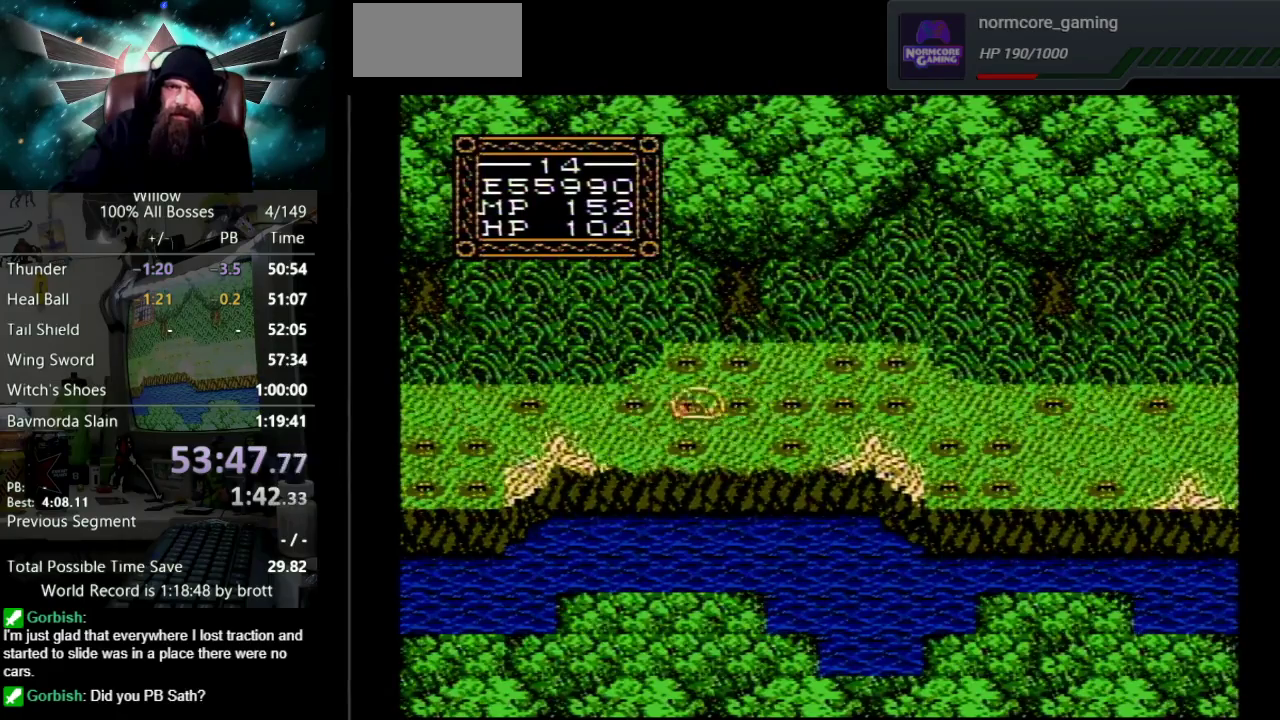
{"buttons": ["DPAD_LEFT"], "events": []}
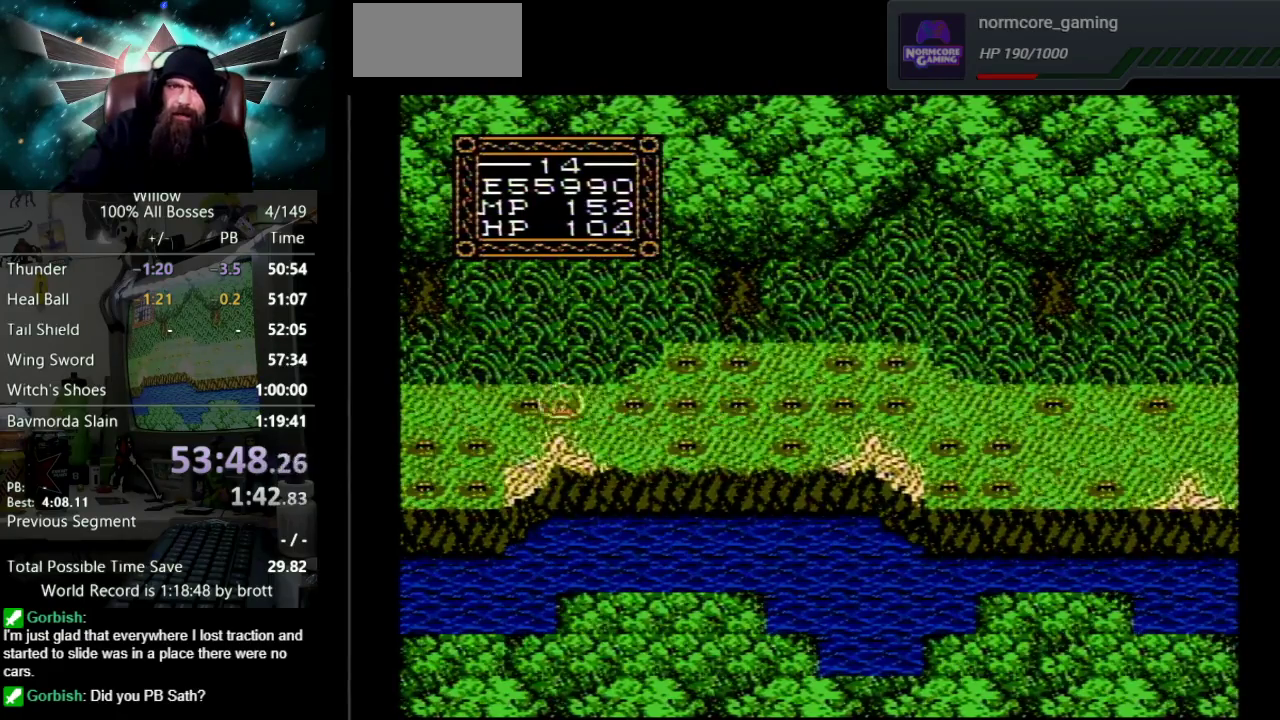
{"buttons": ["DPAD_LEFT"], "events": []}
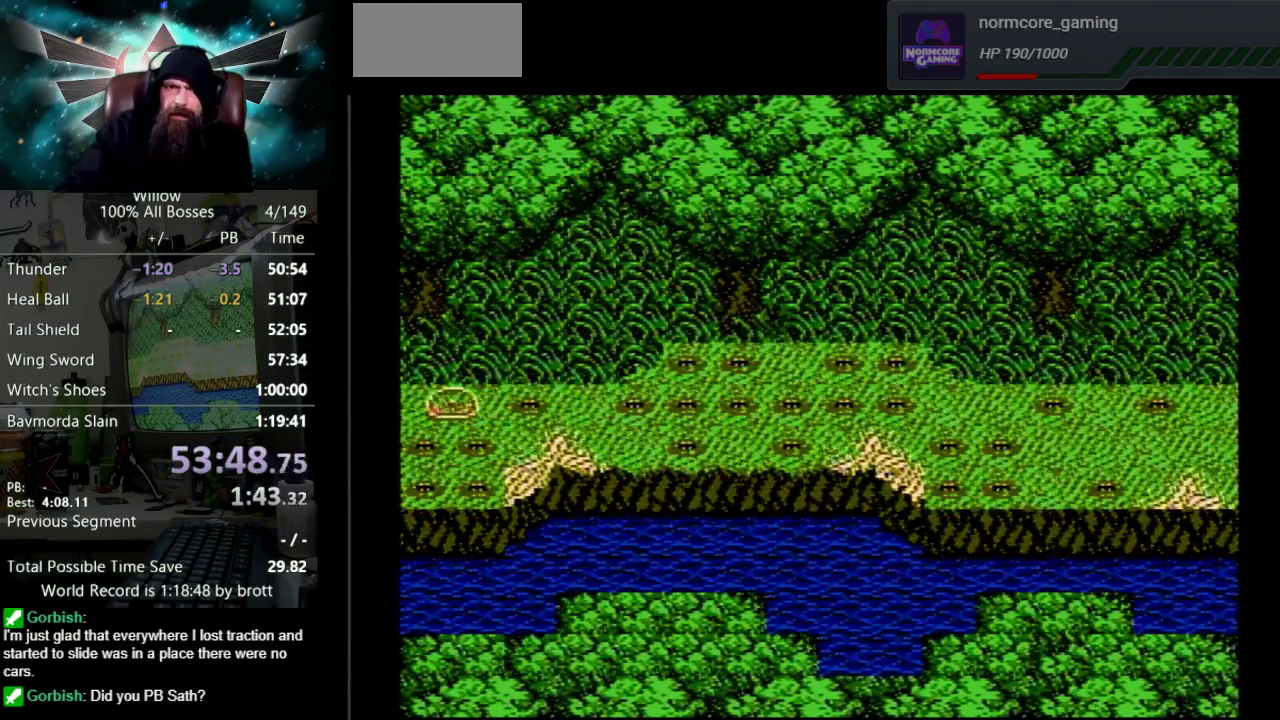
{"buttons": ["DPAD_LEFT"], "events": []}
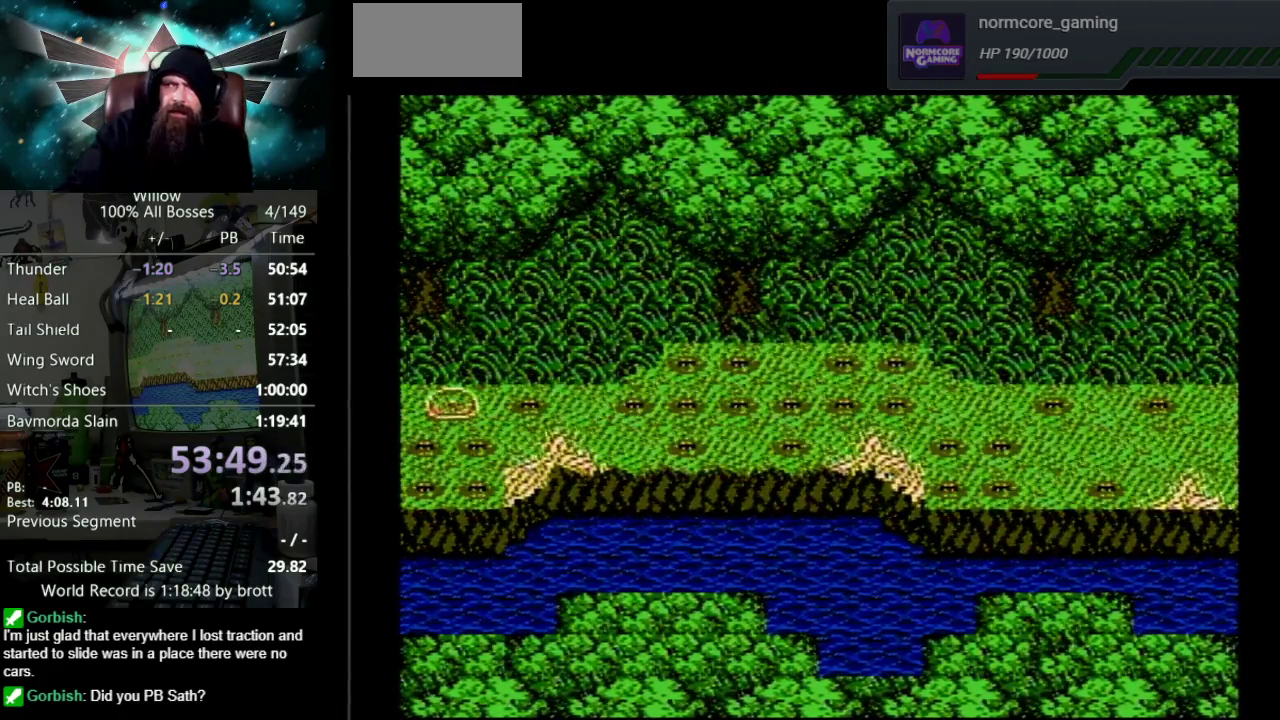
{"buttons": ["DPAD_LEFT"], "events": []}
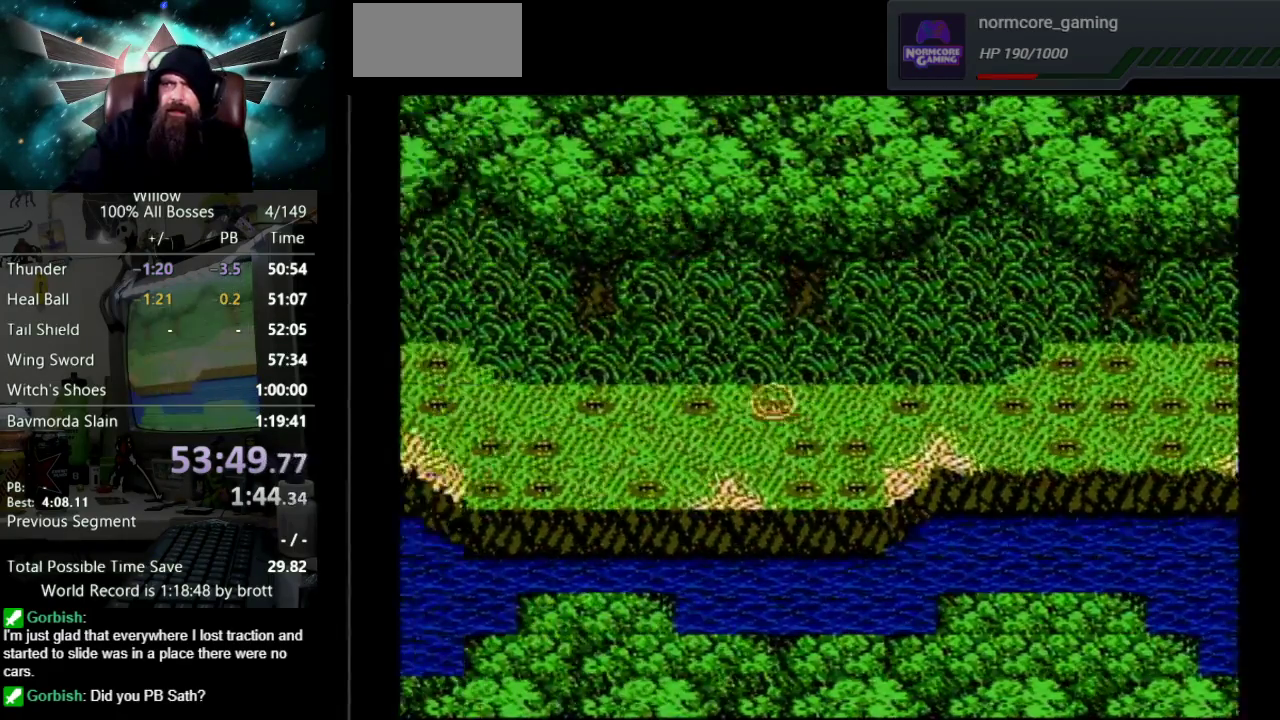
{"buttons": ["DPAD_LEFT"], "events": []}
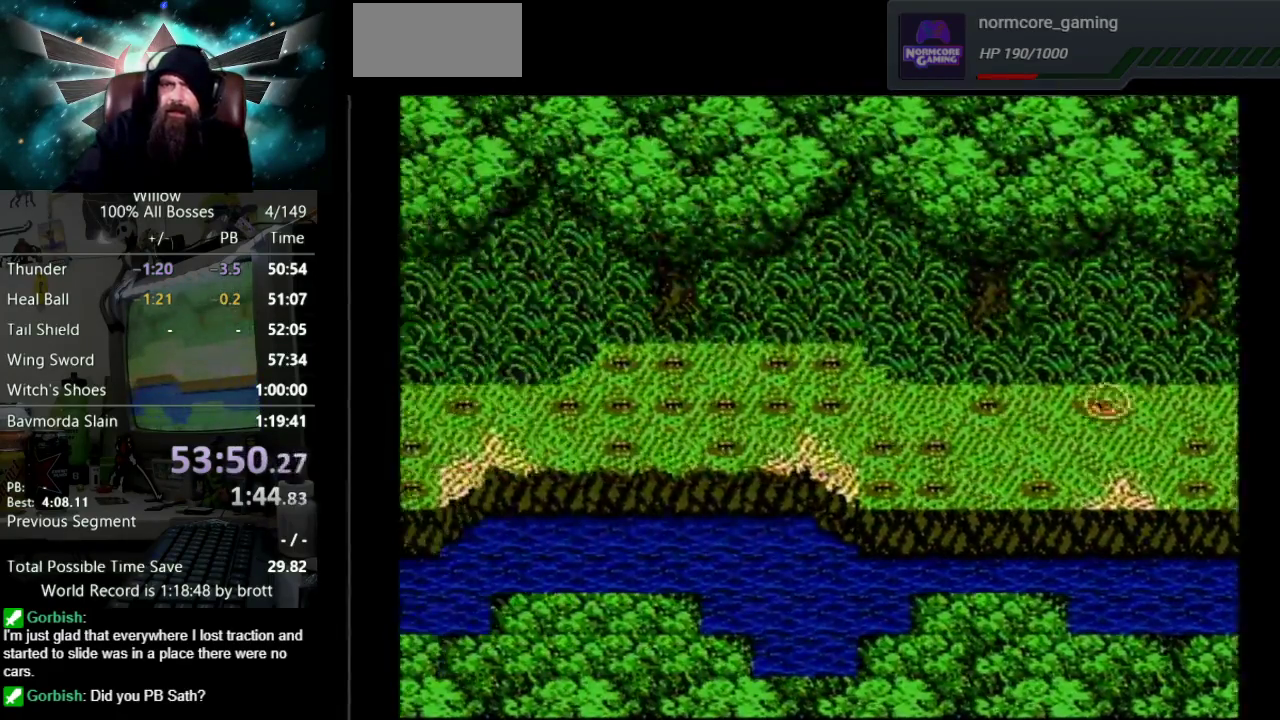
{"buttons": ["DPAD_LEFT"], "events": []}
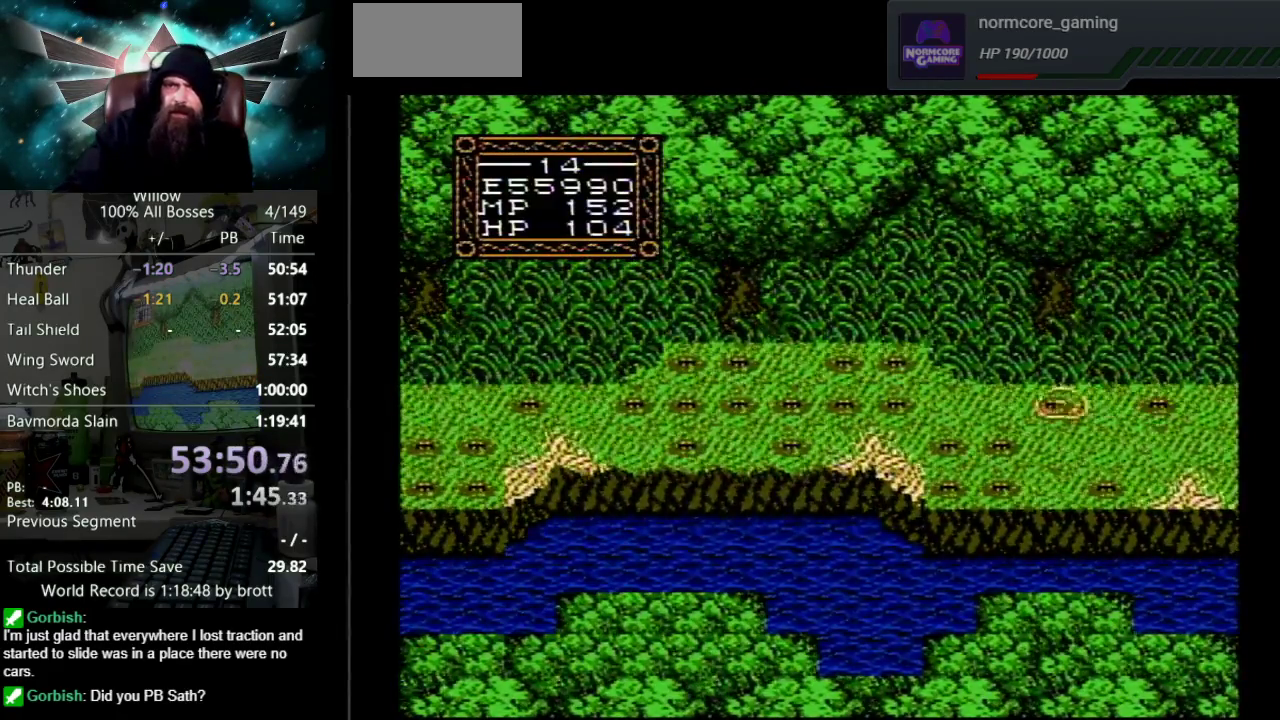
{"buttons": ["DPAD_LEFT"], "events": []}
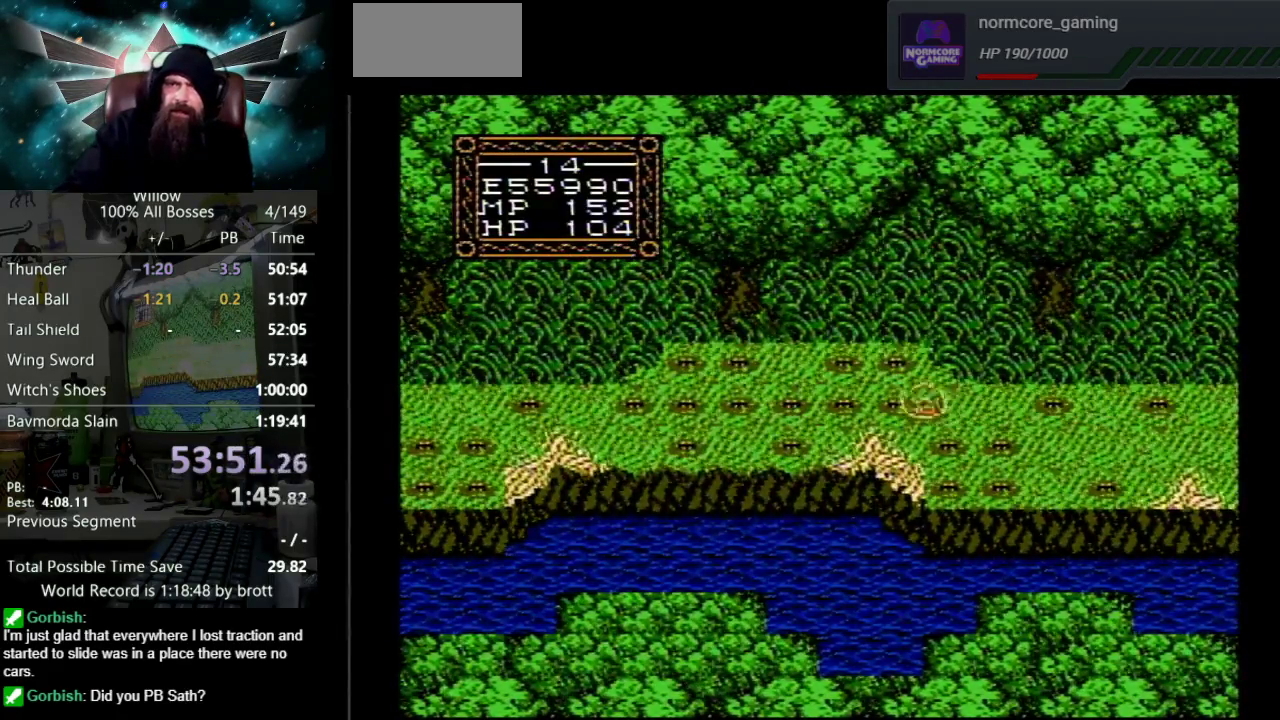
{"buttons": ["DPAD_LEFT"], "events": []}
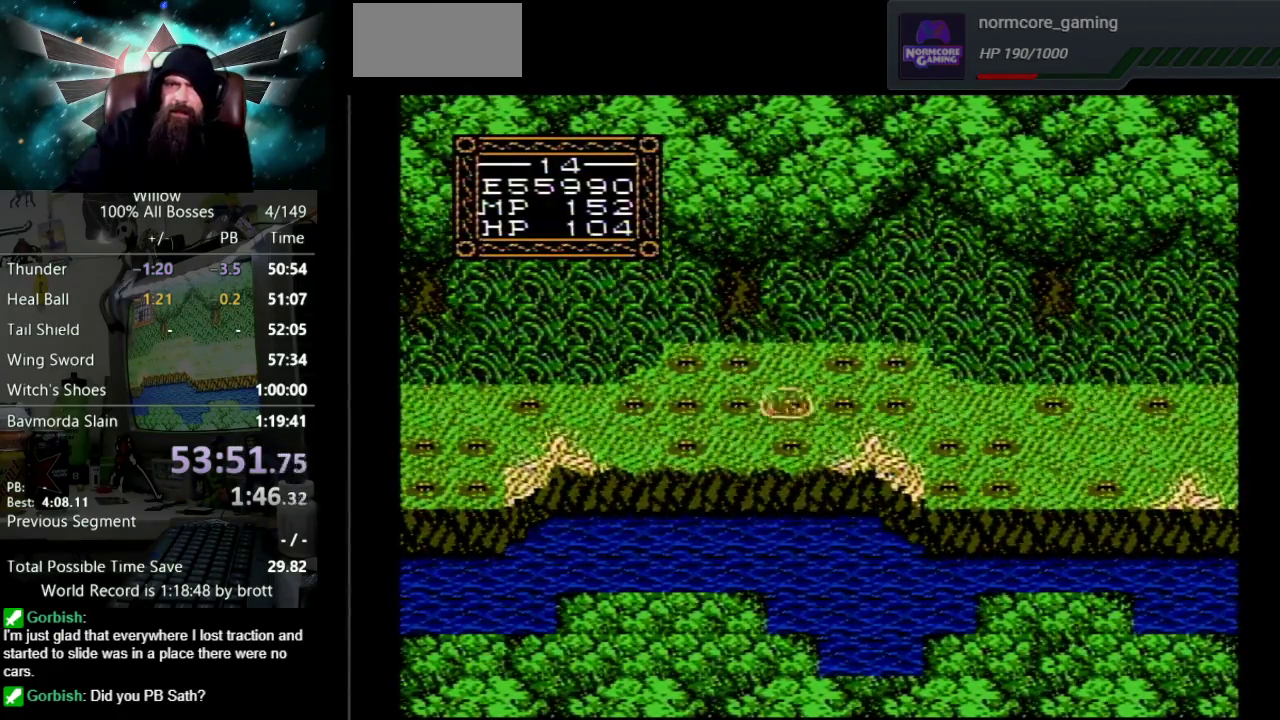
{"buttons": ["DPAD_LEFT"], "events": []}
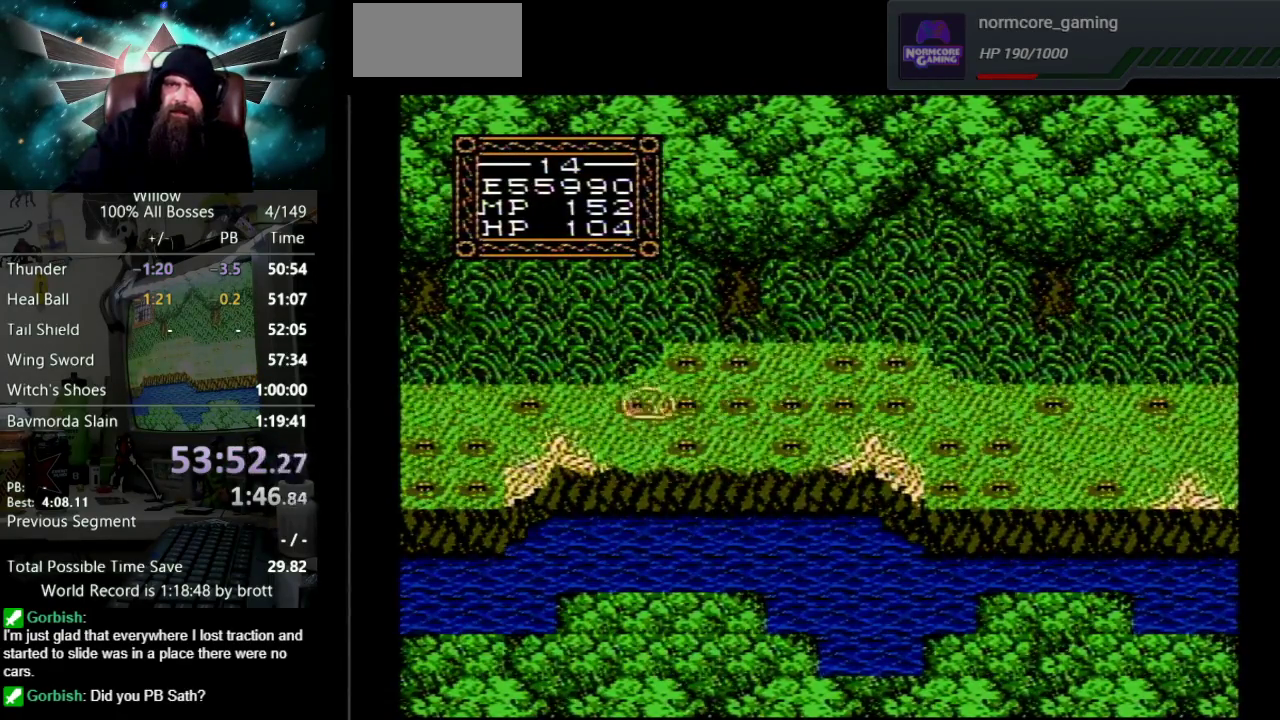
{"buttons": ["DPAD_LEFT"], "events": []}
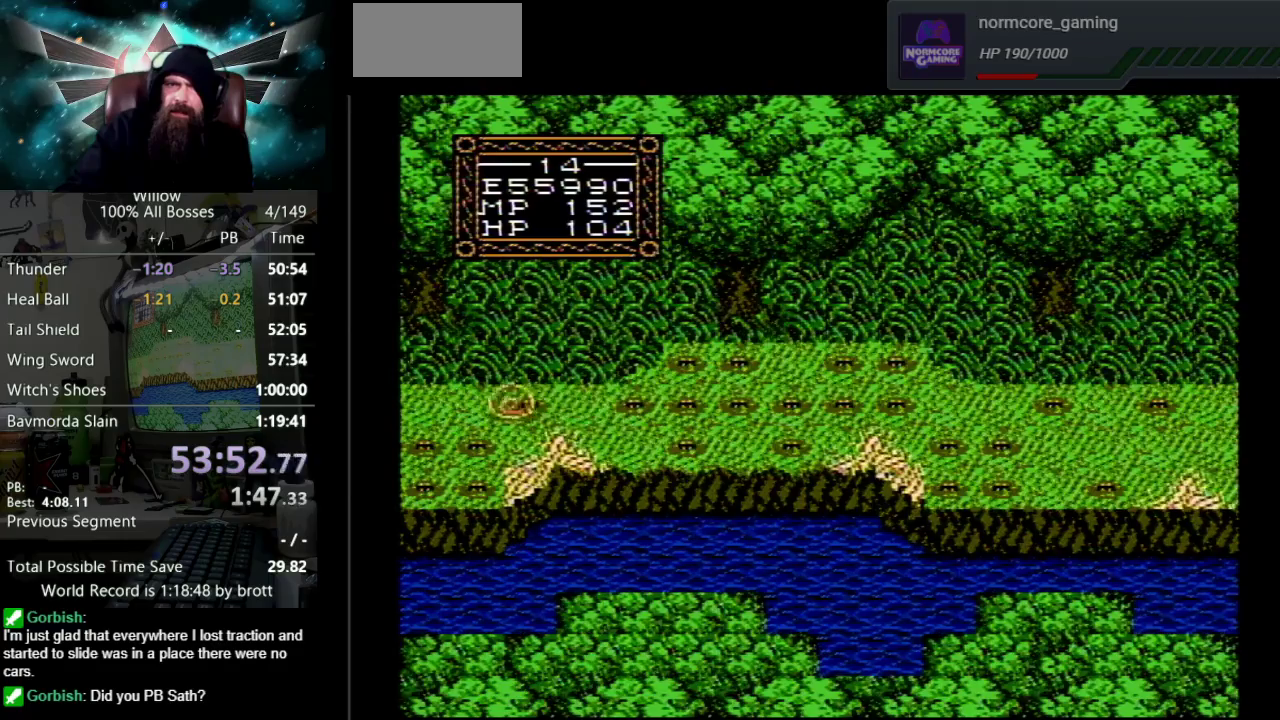
{"buttons": ["DPAD_LEFT"], "events": []}
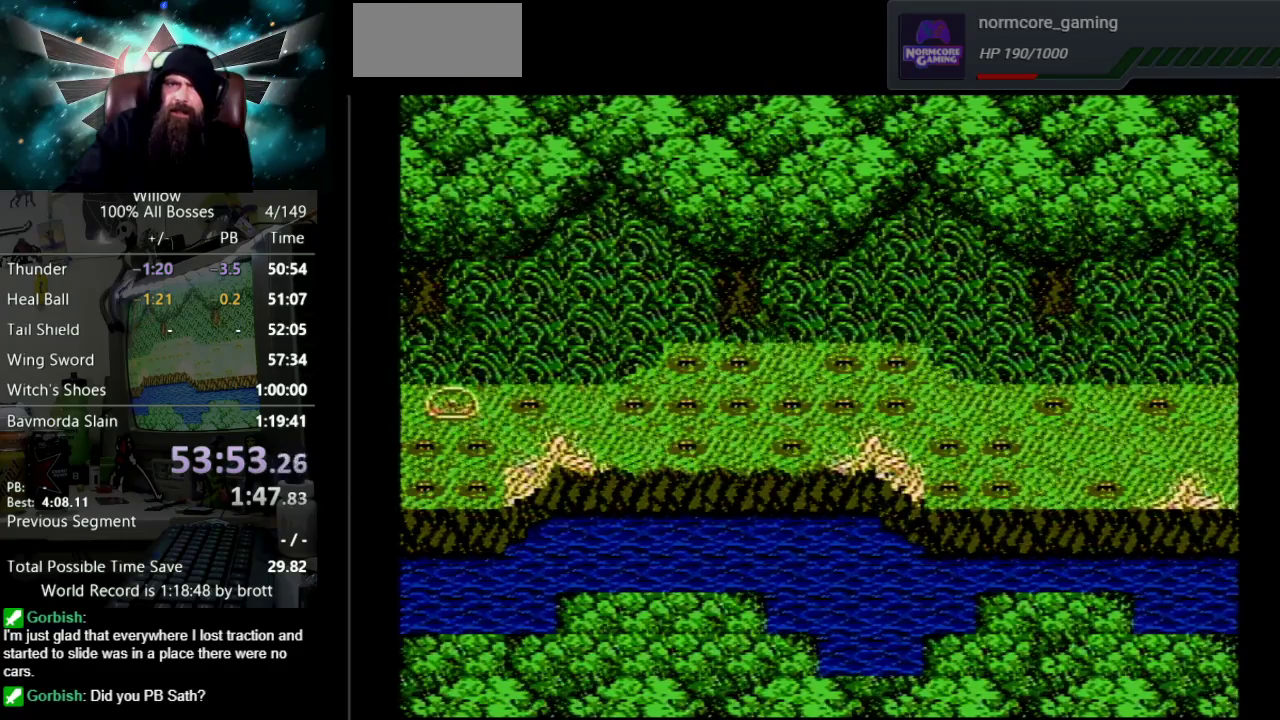
{"buttons": ["DPAD_LEFT"], "events": [[83, "DPAD_LEFT", "up"], [333, "DPAD_LEFT", "down"]]}
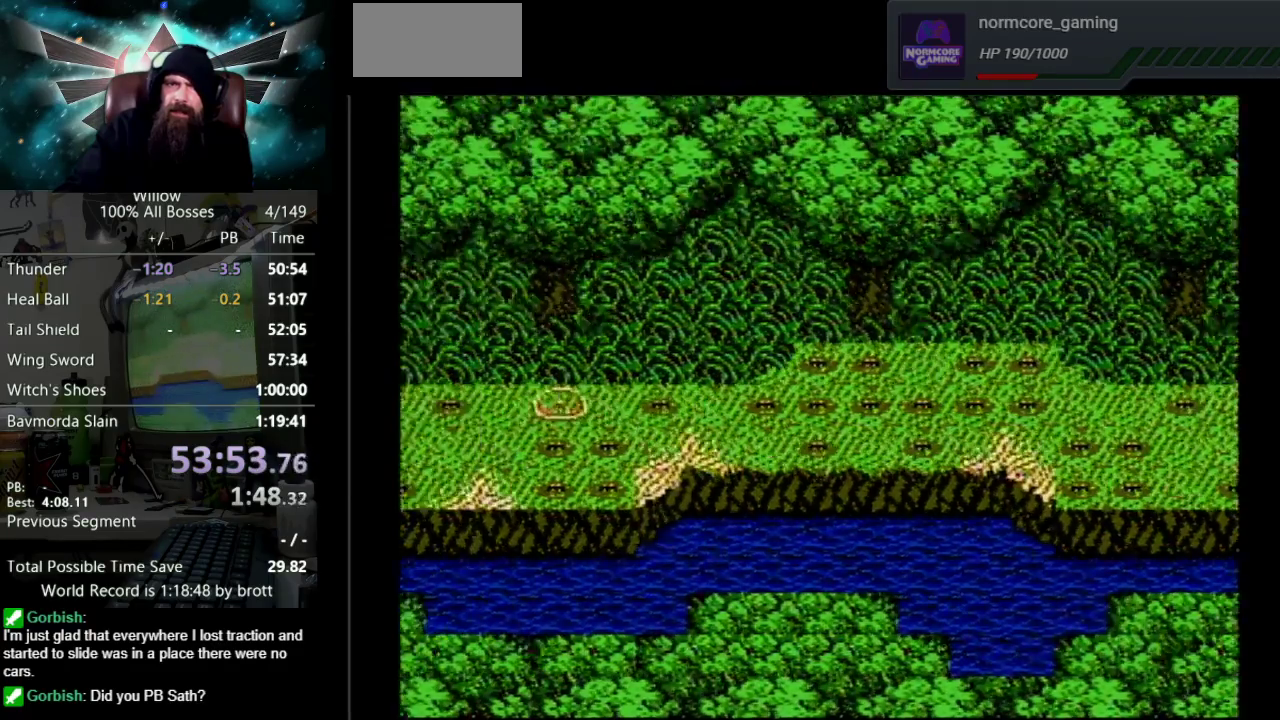
{"buttons": ["DPAD_LEFT"], "events": []}
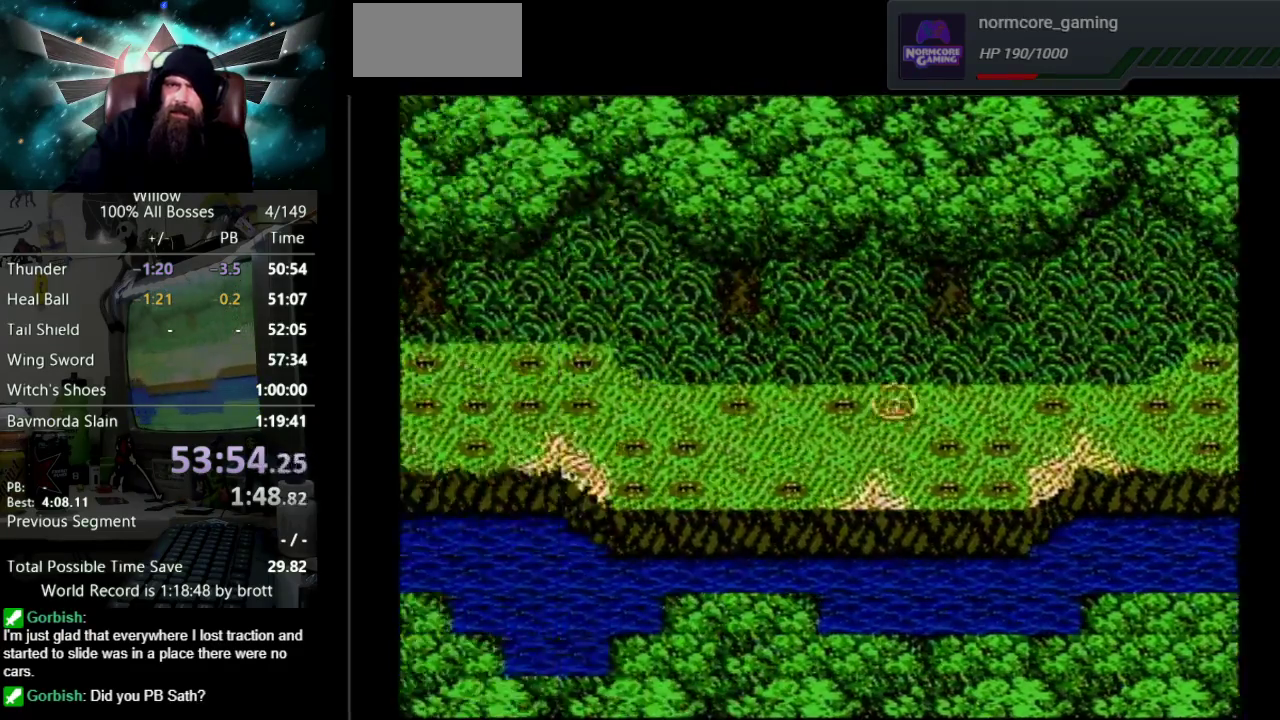
{"buttons": ["DPAD_LEFT"], "events": []}
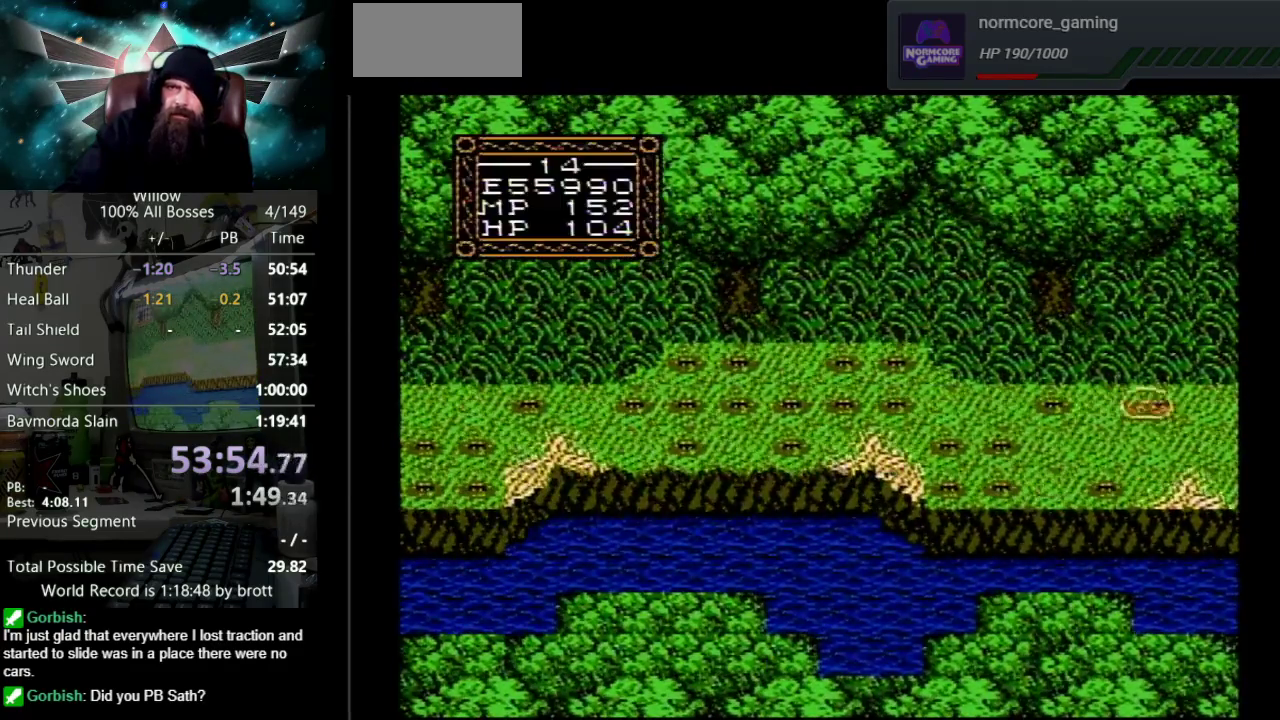
{"buttons": ["DPAD_LEFT"], "events": []}
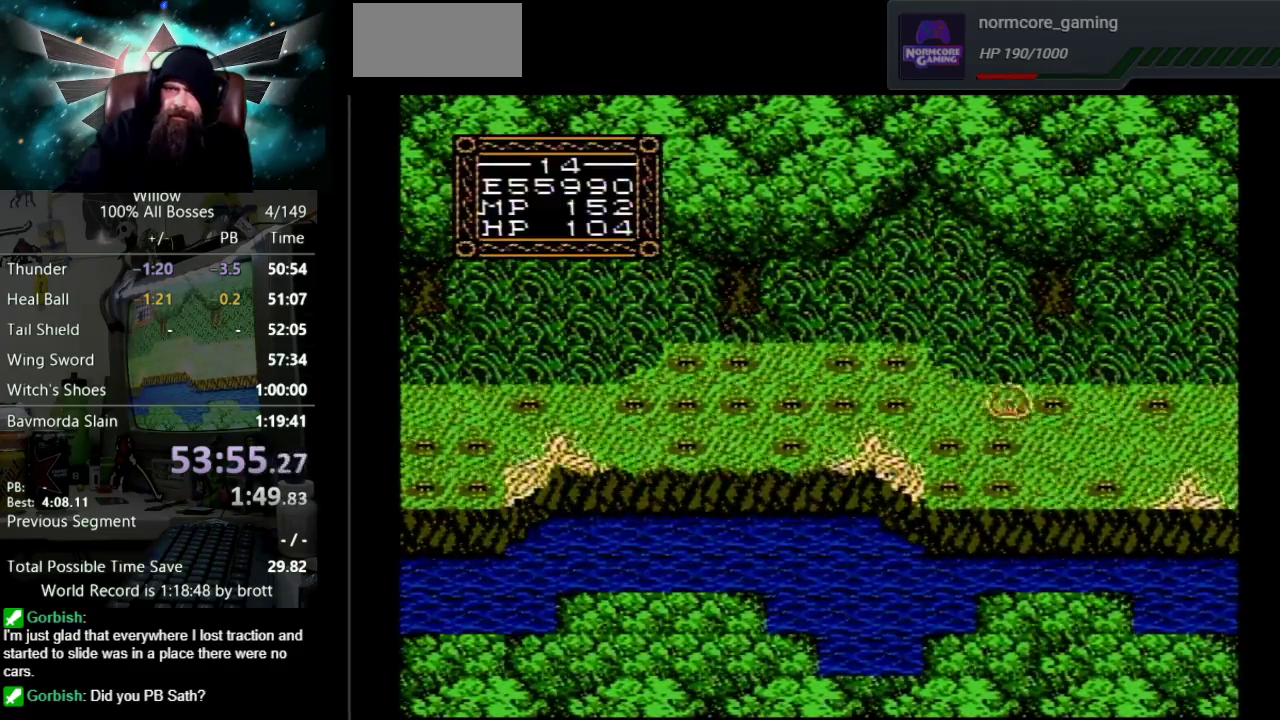
{"buttons": ["DPAD_LEFT"], "events": []}
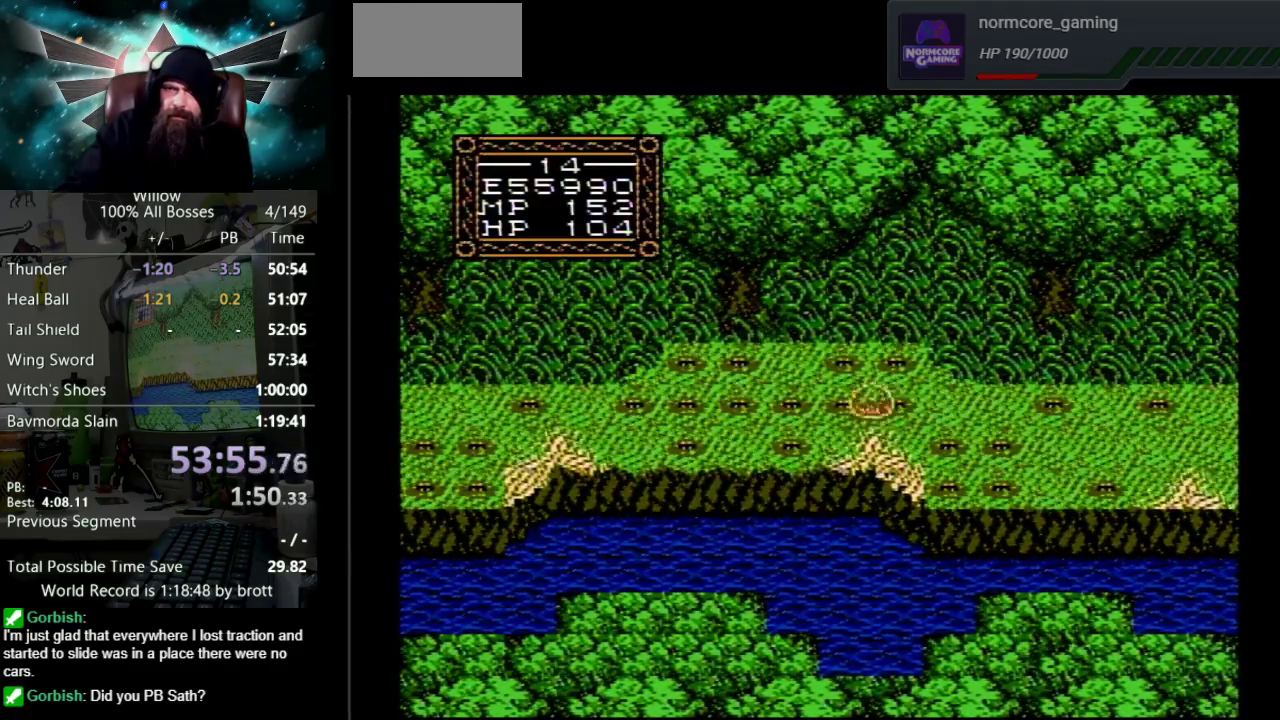
{"buttons": ["DPAD_LEFT"], "events": []}
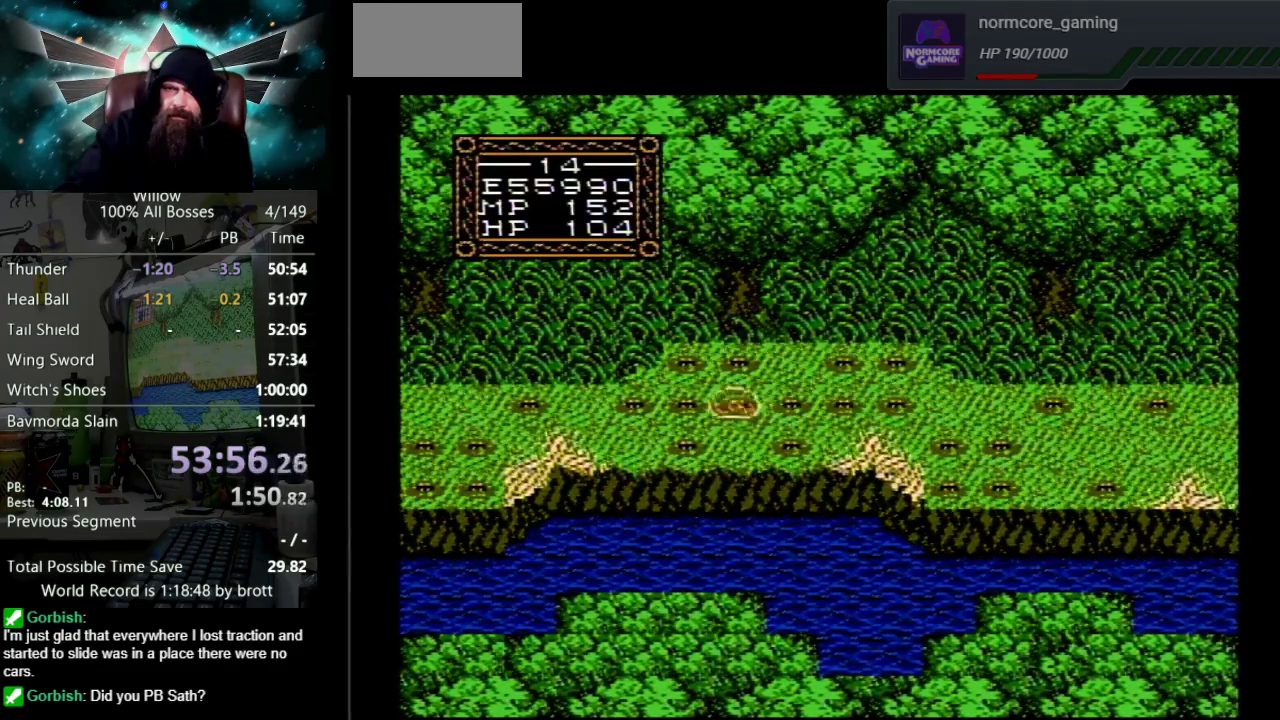
{"buttons": ["DPAD_LEFT"], "events": []}
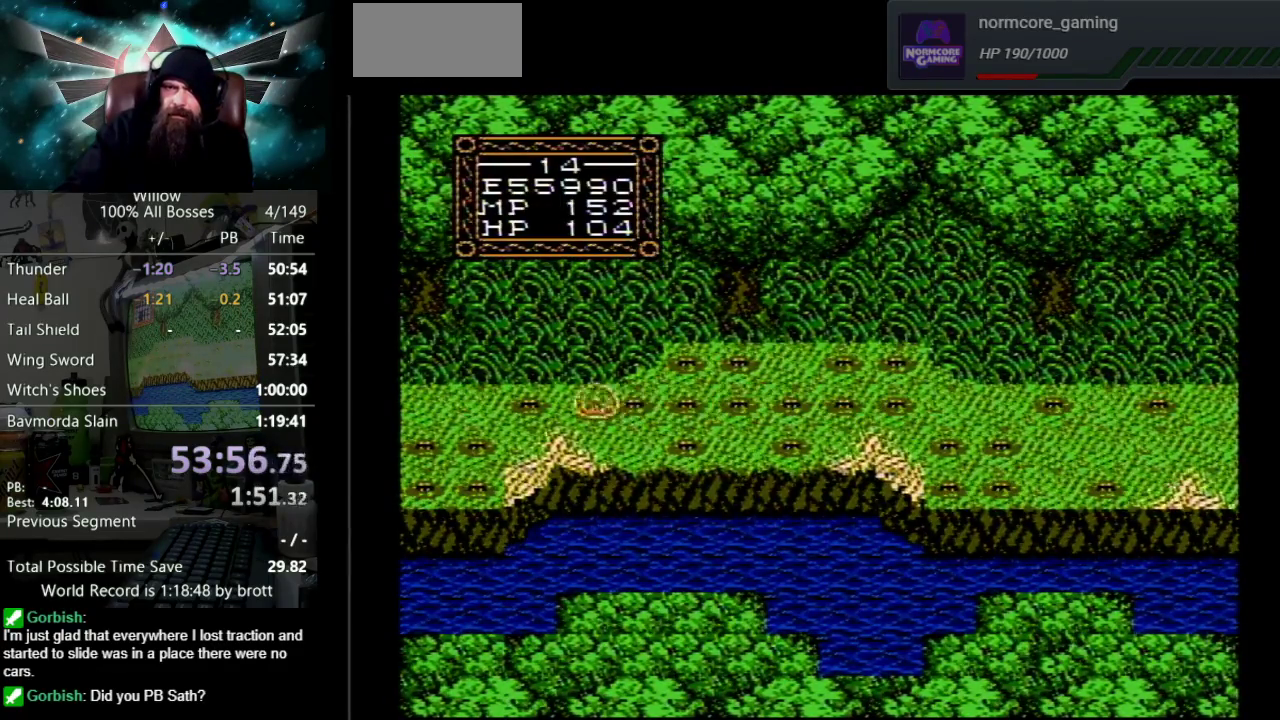
{"buttons": ["DPAD_LEFT"], "events": []}